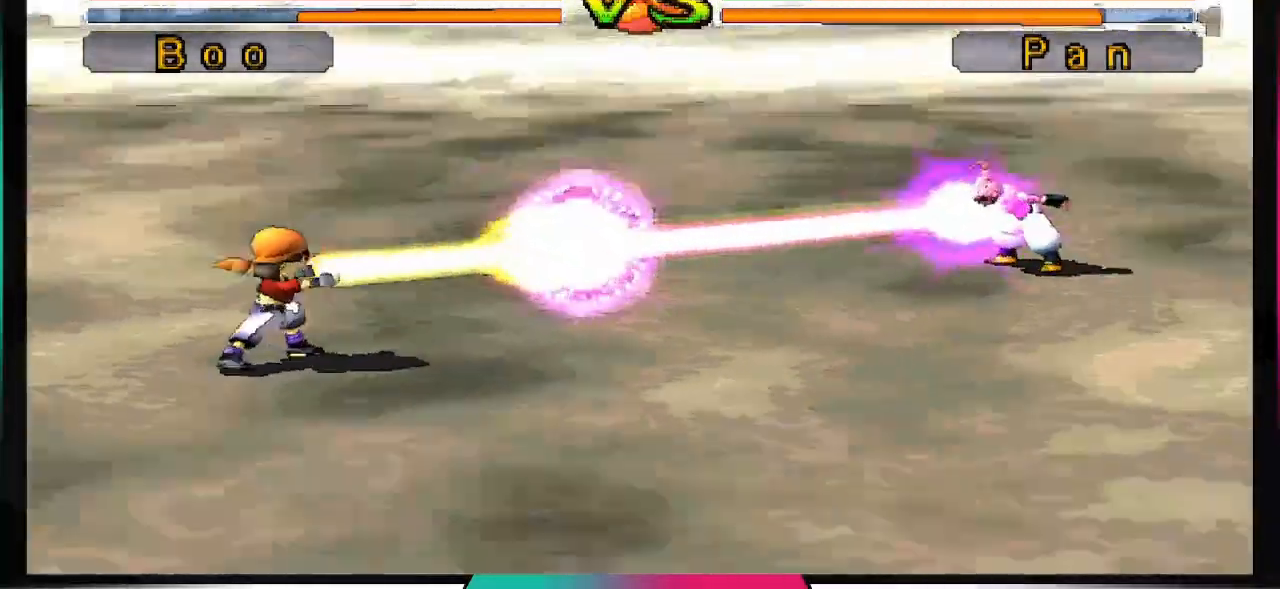
Gameplay with a controller (PlayStation layout); each line is a JSON object with the inputs held at the frame after it (dt_ms = milliseconds from this image to that frame). "events" lists button and stick changes between this image and that frame as [ms after this image, input, new state], when the widget could be followed in between. Not read: L3 R3.
{"dt_ms": 1000, "buttons": [], "left_stick": "center", "right_stick": "center"}
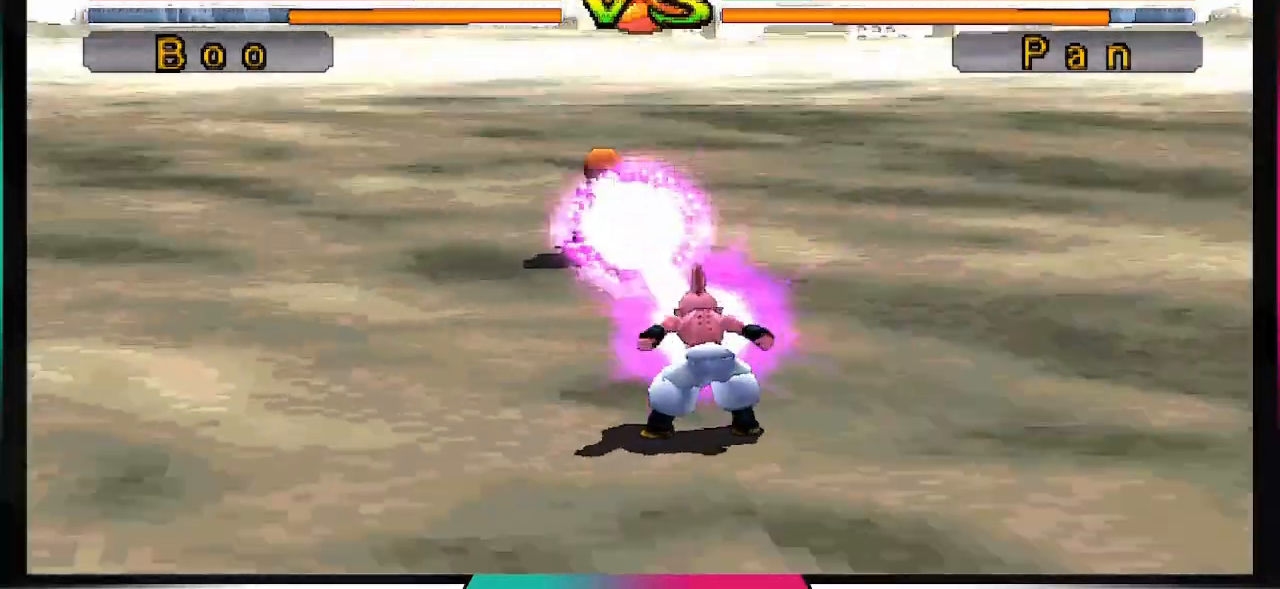
{"dt_ms": 1000, "buttons": ["TRIANGLE"], "left_stick": "center", "right_stick": "right"}
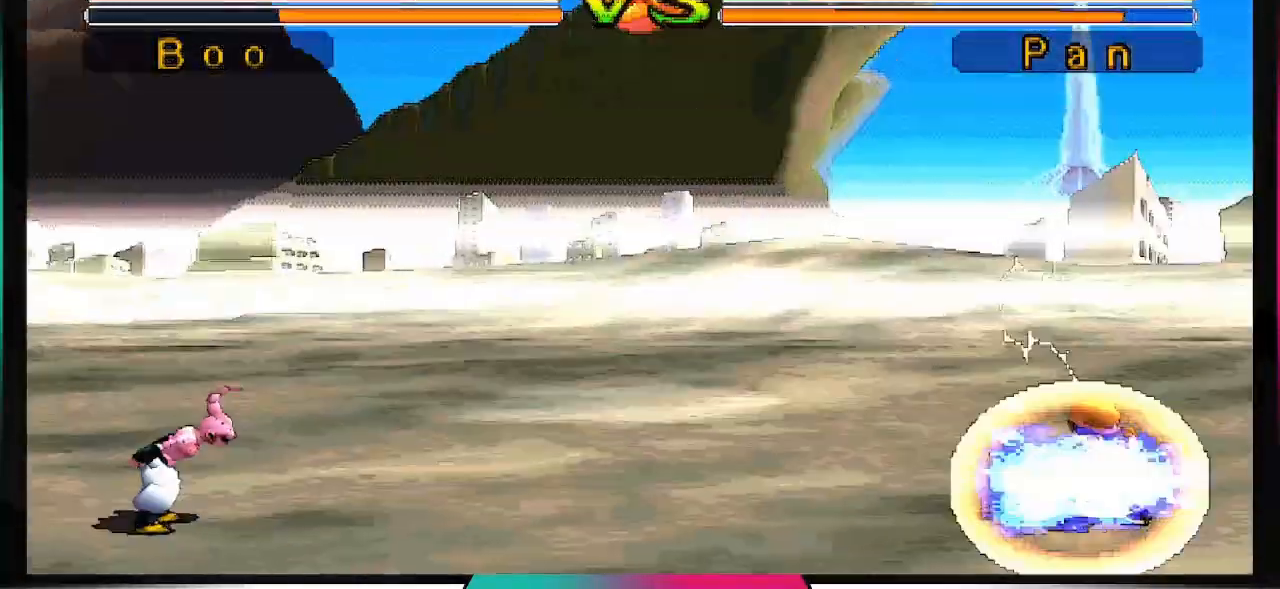
{"dt_ms": 500, "buttons": [], "left_stick": "center", "right_stick": "right", "events": [[67, "TRIANGLE", "up"]]}
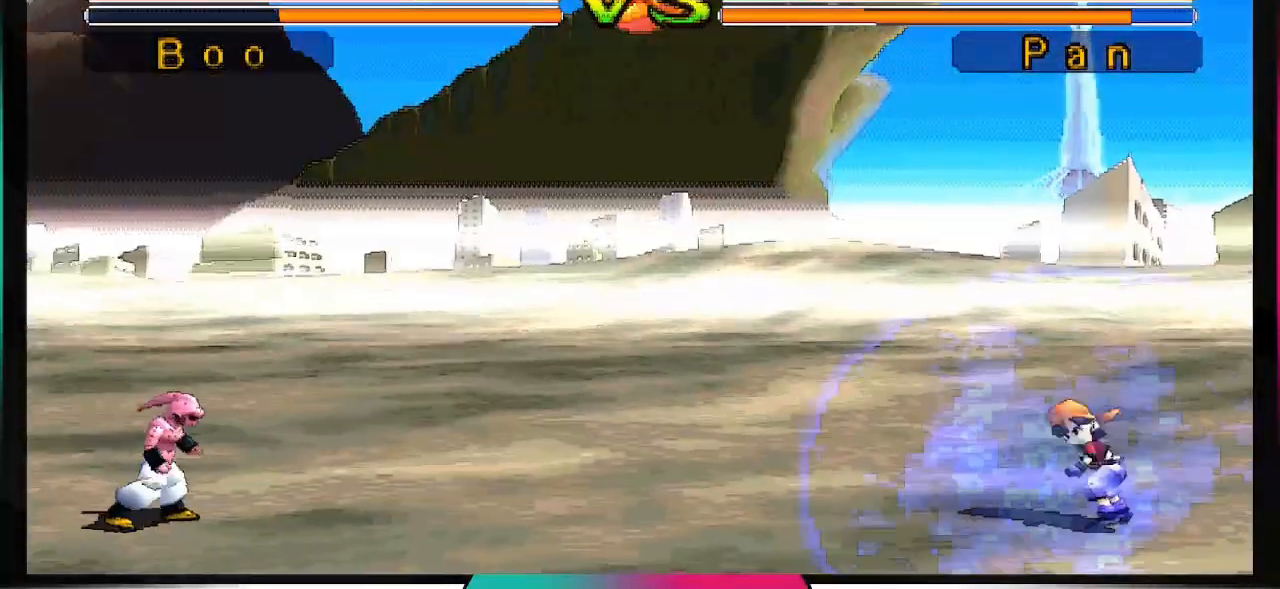
{"dt_ms": 1000, "buttons": [], "left_stick": "center", "right_stick": "center"}
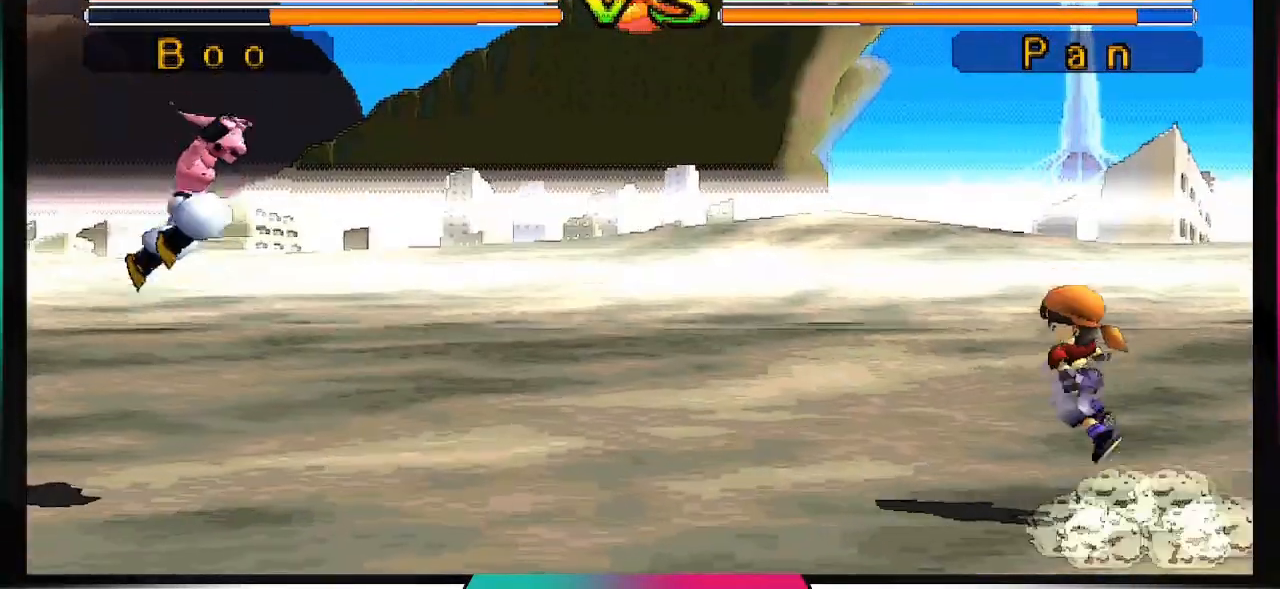
{"dt_ms": 500, "buttons": [], "left_stick": "center", "right_stick": "center", "events": []}
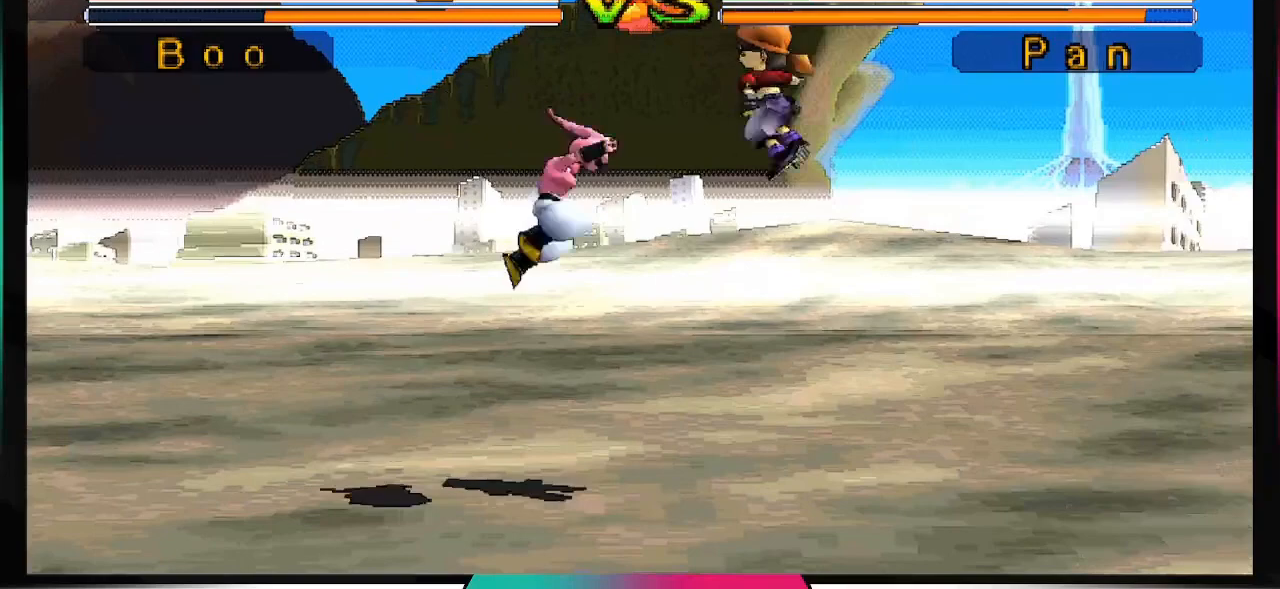
{"dt_ms": 500, "buttons": ["DPAD_DOWN", "DPAD_RIGHT"], "left_stick": "center", "right_stick": "center", "events": [[133, "DPAD_RIGHT", "down"], [233, "DPAD_RIGHT", "up"], [333, "DPAD_LEFT", "down"], [433, "DPAD_LEFT", "up"], [467, "DPAD_DOWN", "down"], [500, "DPAD_RIGHT", "down"]]}
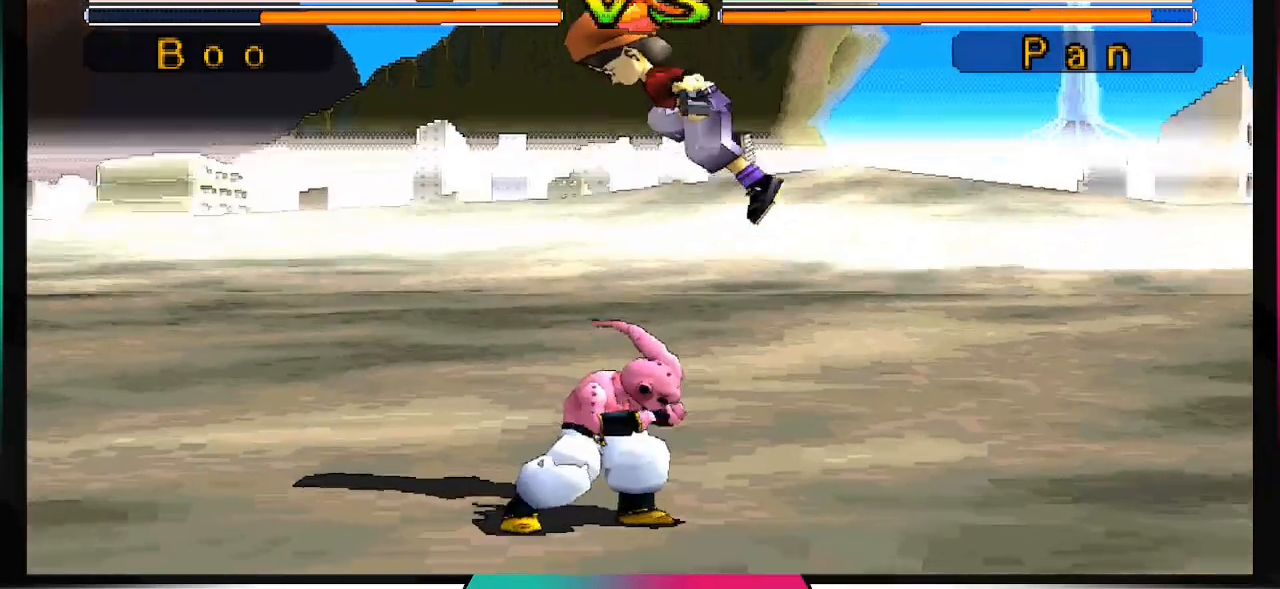
{"dt_ms": 500, "buttons": ["TRIANGLE"], "left_stick": "center", "right_stick": "right"}
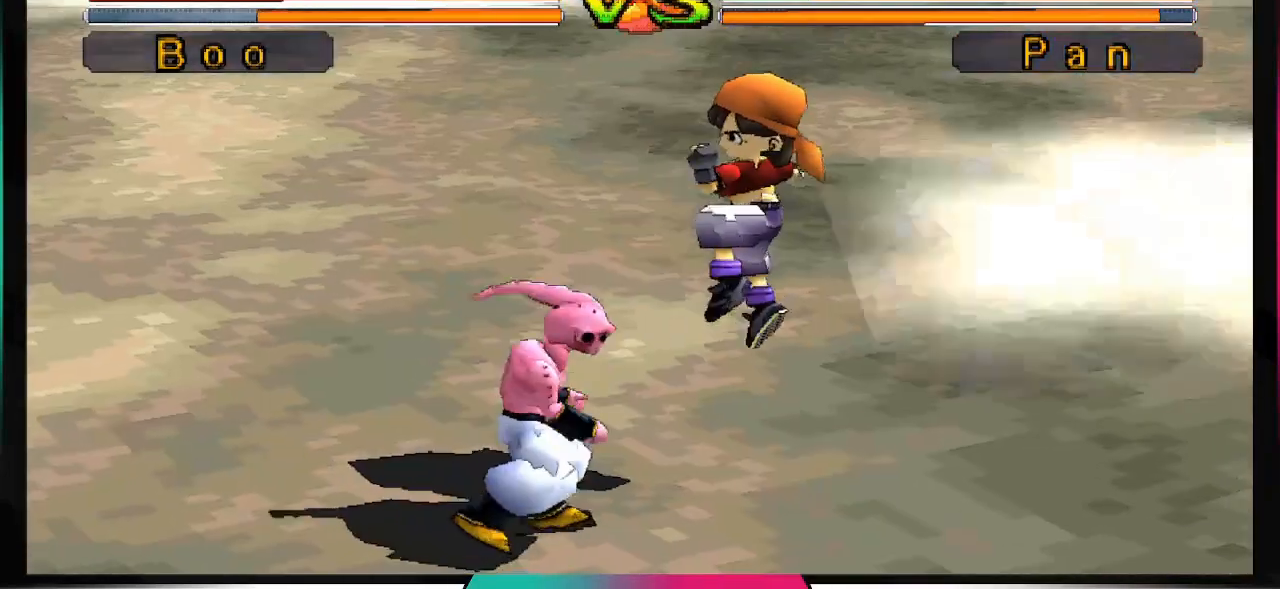
{"dt_ms": 500, "buttons": ["TRIANGLE"], "left_stick": "center", "right_stick": "center", "events": [[67, "right_stick", "center"]]}
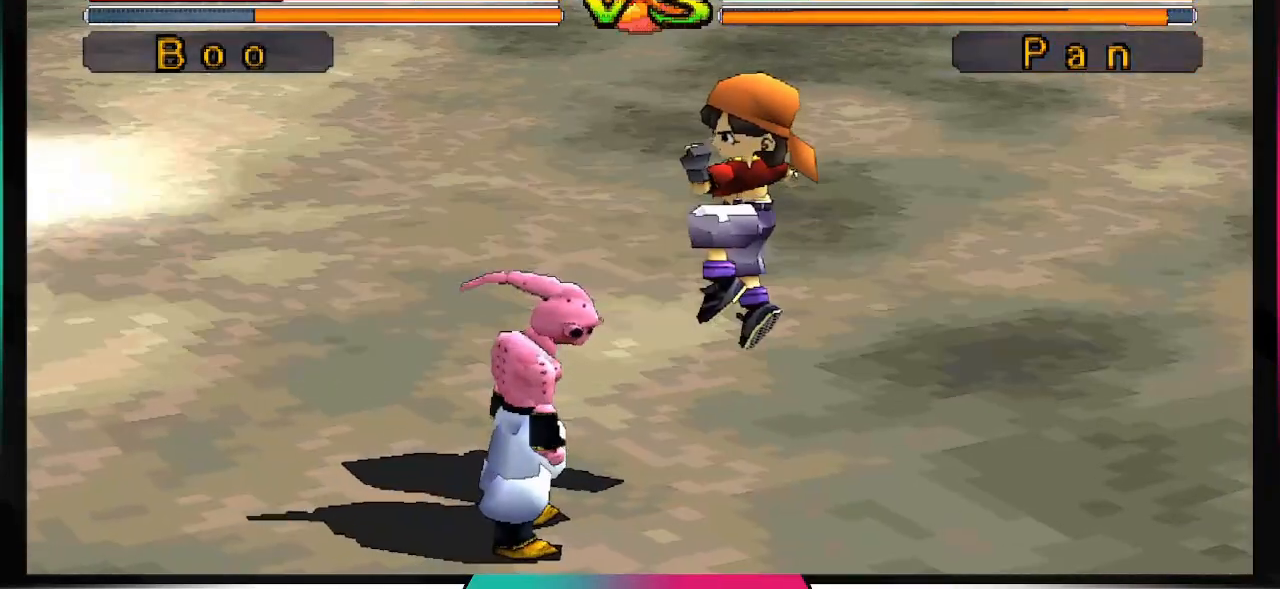
{"dt_ms": 500, "buttons": ["TRIANGLE"], "left_stick": "center", "right_stick": "center", "events": []}
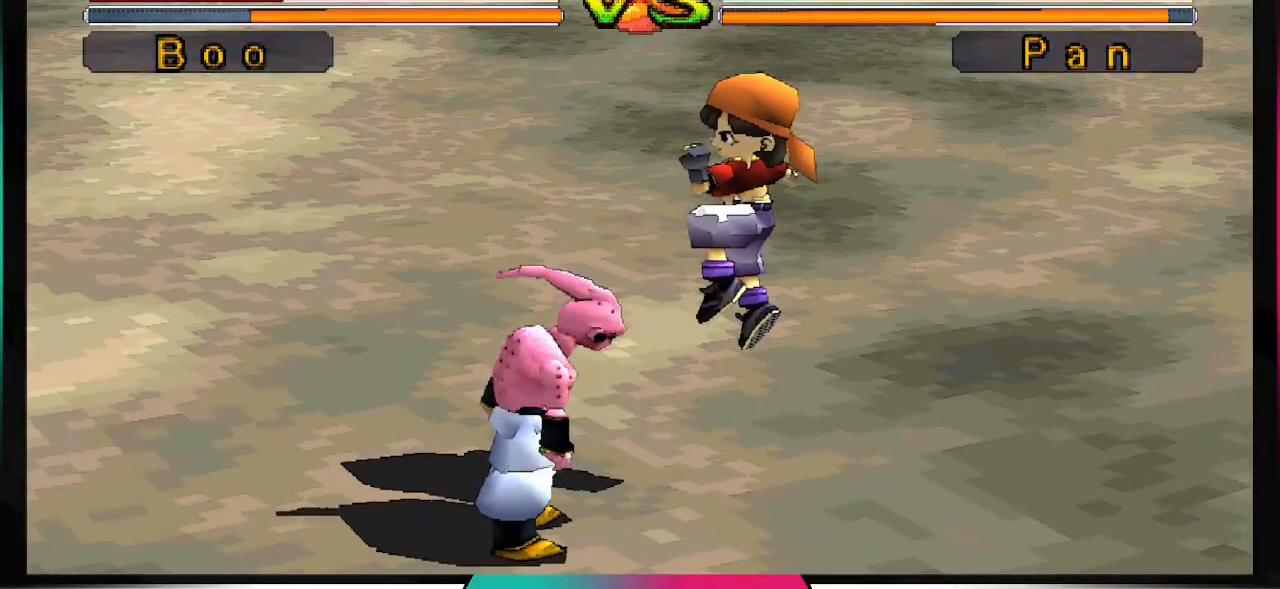
{"dt_ms": 500, "buttons": ["TRIANGLE"], "left_stick": "center", "right_stick": "center", "events": []}
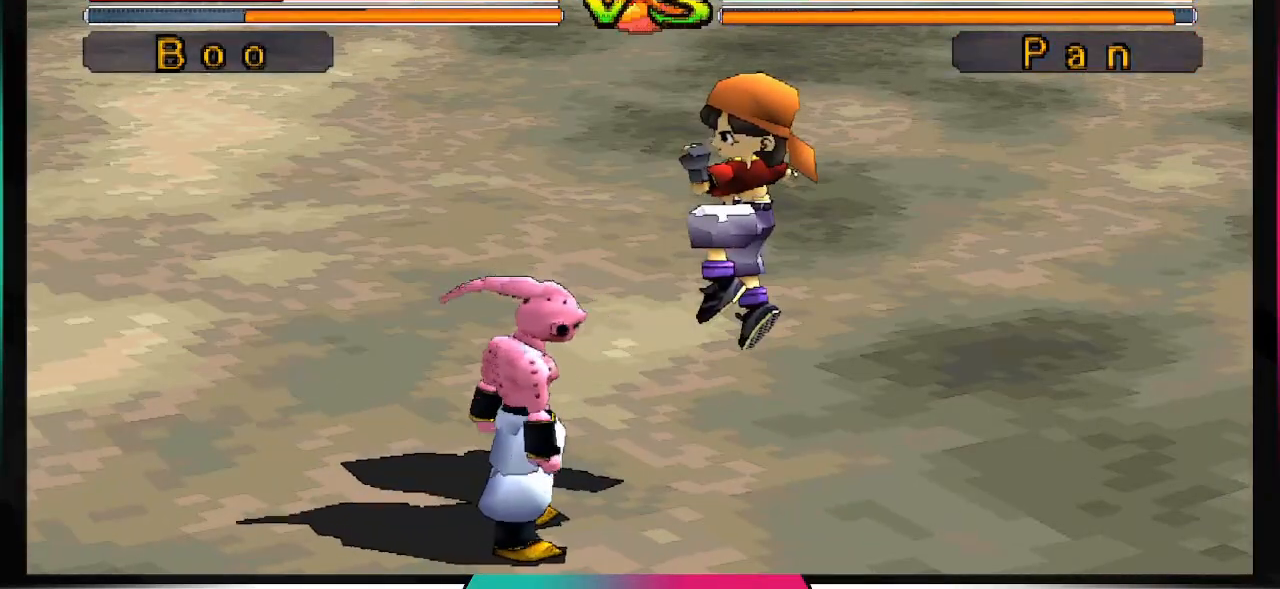
{"dt_ms": 500, "buttons": ["TRIANGLE"], "left_stick": "center", "right_stick": "center", "events": []}
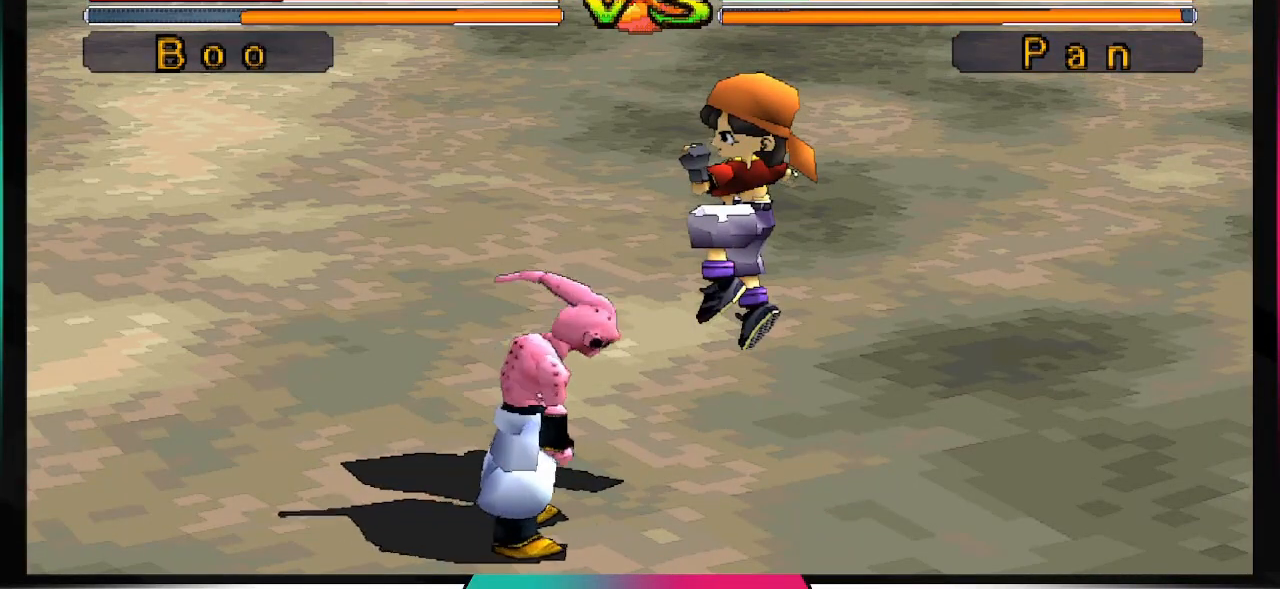
{"dt_ms": 500, "buttons": ["TRIANGLE"], "left_stick": "center", "right_stick": "center", "events": []}
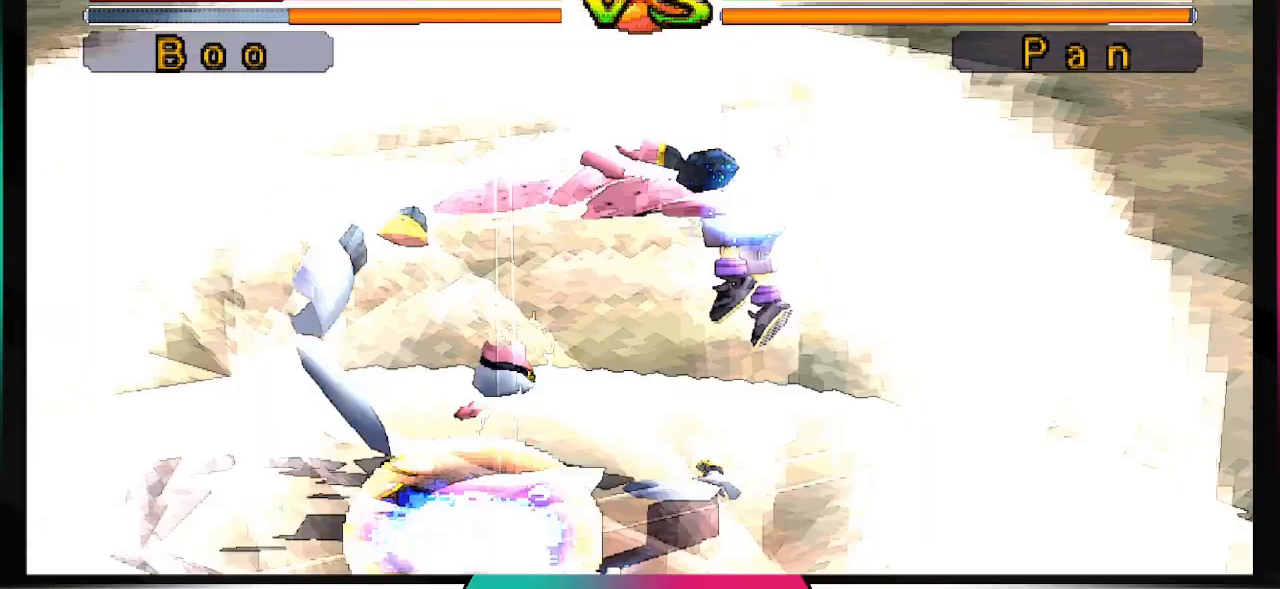
{"dt_ms": 500, "buttons": [], "left_stick": "center", "right_stick": "center", "events": [[67, "TRIANGLE", "up"]]}
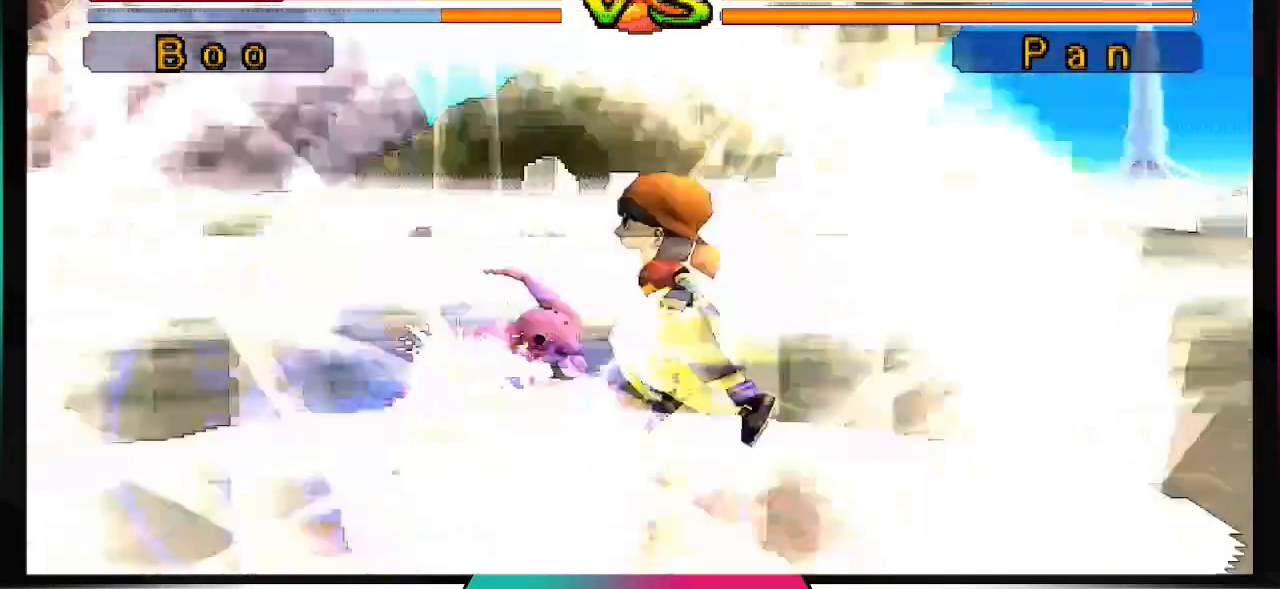
{"dt_ms": 500, "buttons": [], "left_stick": "center", "right_stick": "center", "events": []}
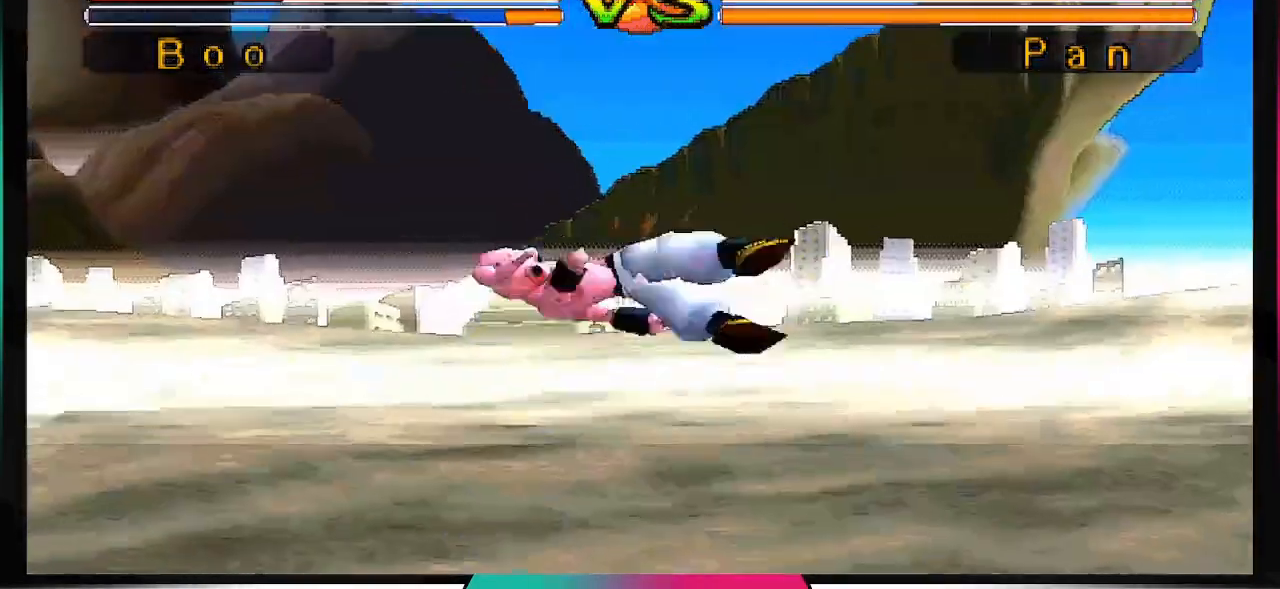
{"dt_ms": 500, "buttons": [], "left_stick": "center", "right_stick": "center", "events": []}
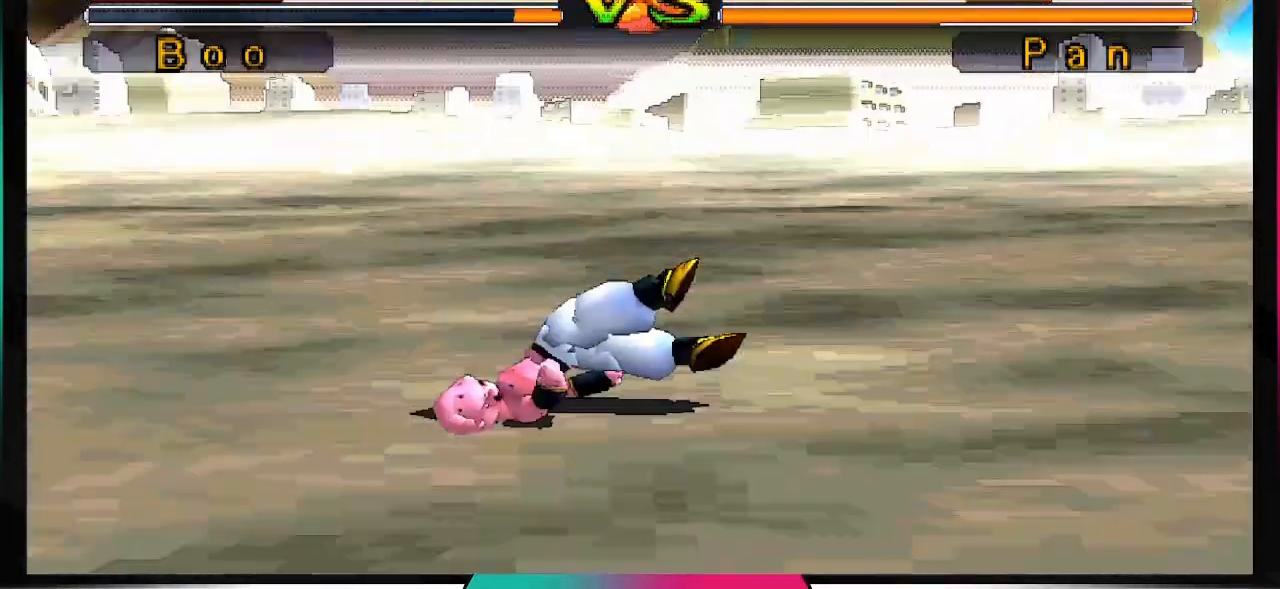
{"dt_ms": 500, "buttons": [], "left_stick": "center", "right_stick": "center", "events": []}
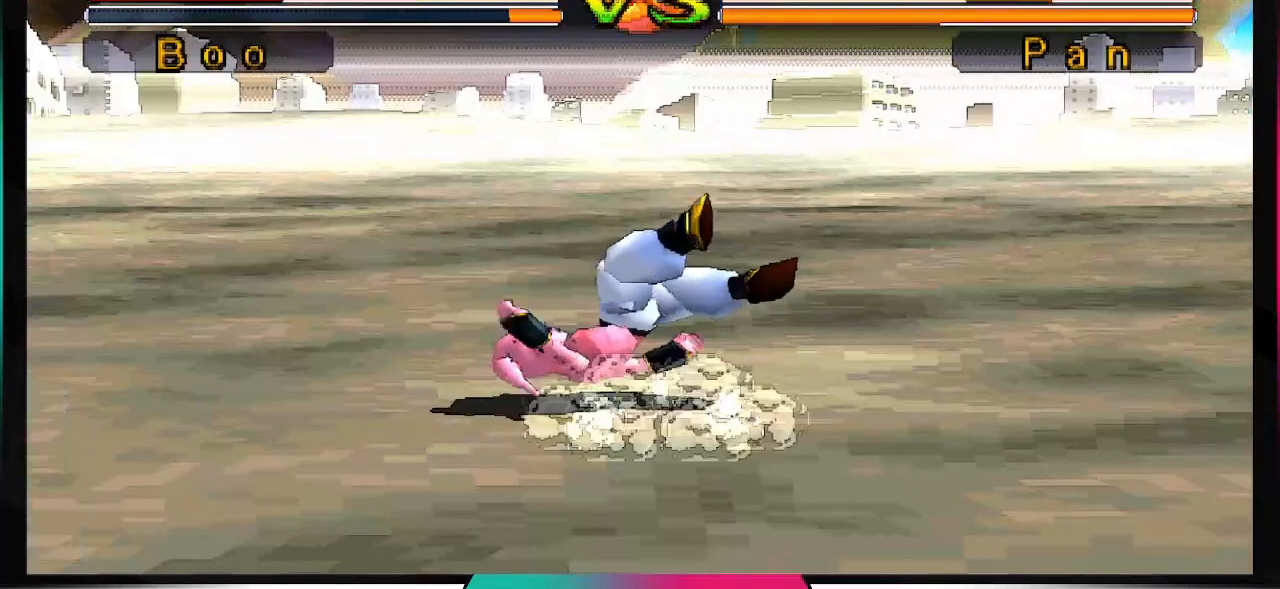
{"dt_ms": 500, "buttons": [], "left_stick": "center", "right_stick": "center", "events": []}
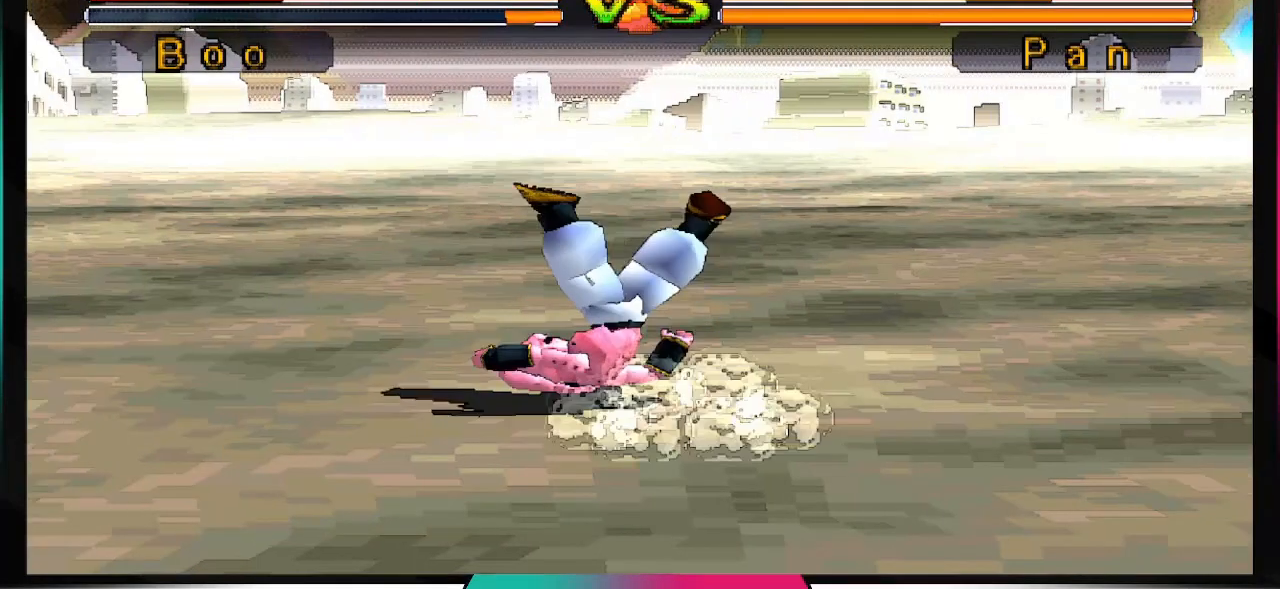
{"dt_ms": 500, "buttons": [], "left_stick": "center", "right_stick": "center", "events": []}
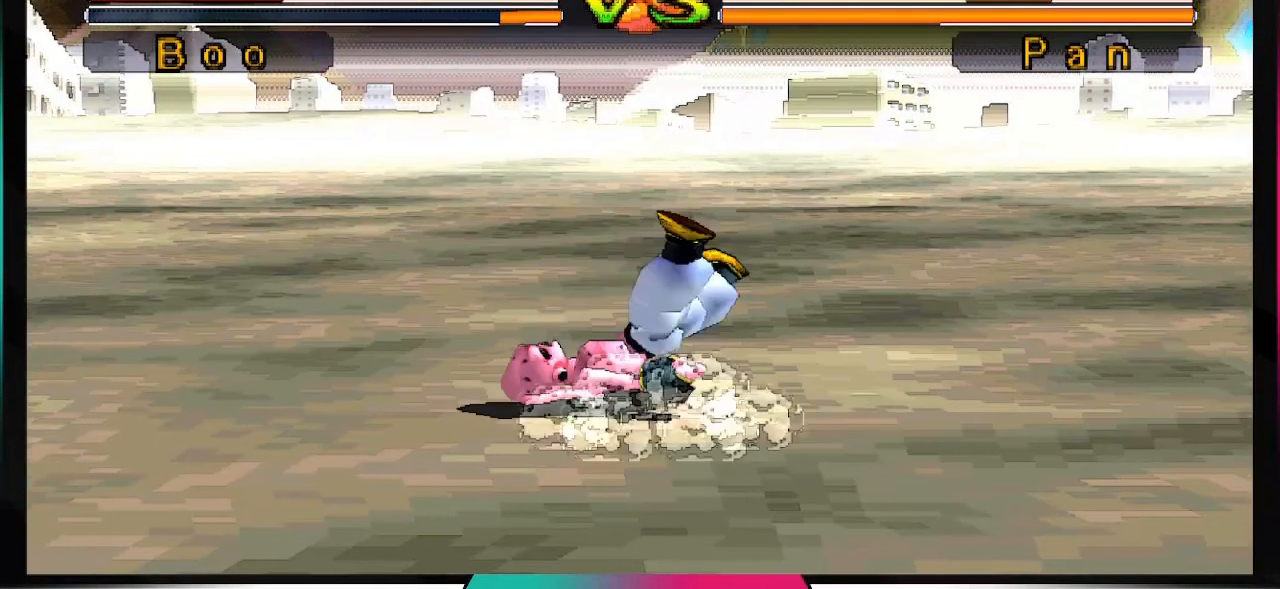
{"dt_ms": 500, "buttons": [], "left_stick": "center", "right_stick": "center", "events": []}
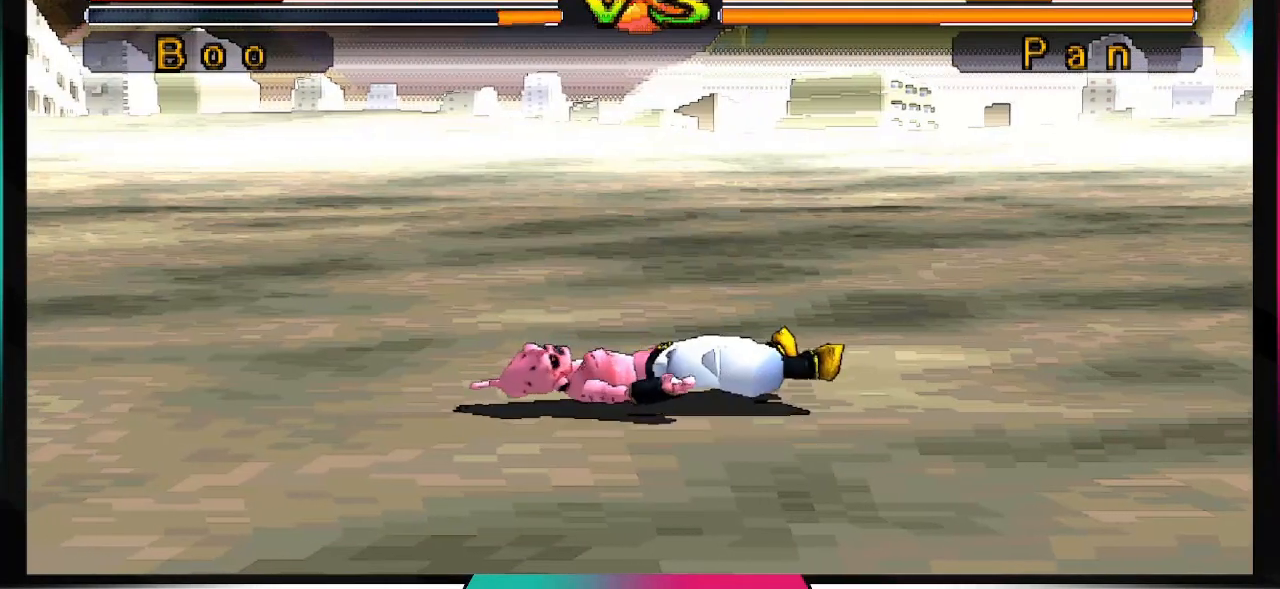
{"dt_ms": 500, "buttons": ["CROSS", "SQUARE"], "left_stick": "center", "right_stick": "center", "events": [[333, "CROSS", "down"], [333, "SQUARE", "down"]]}
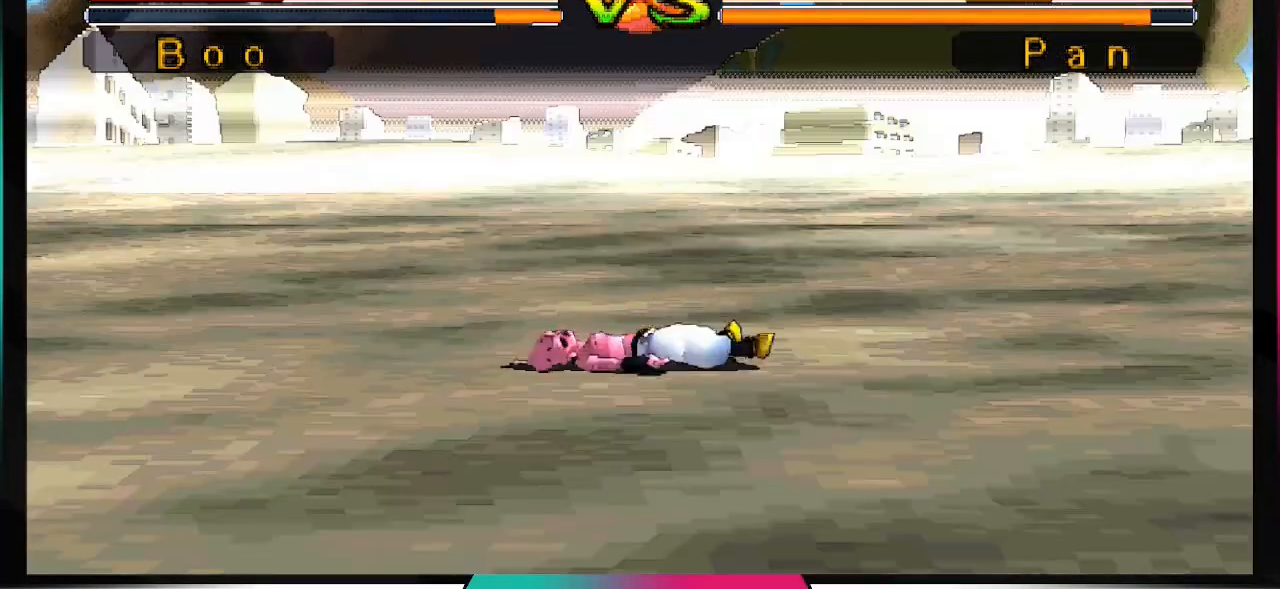
{"dt_ms": 500, "buttons": [], "left_stick": "center", "right_stick": "center", "events": [[367, "CROSS", "up"], [400, "SQUARE", "up"]]}
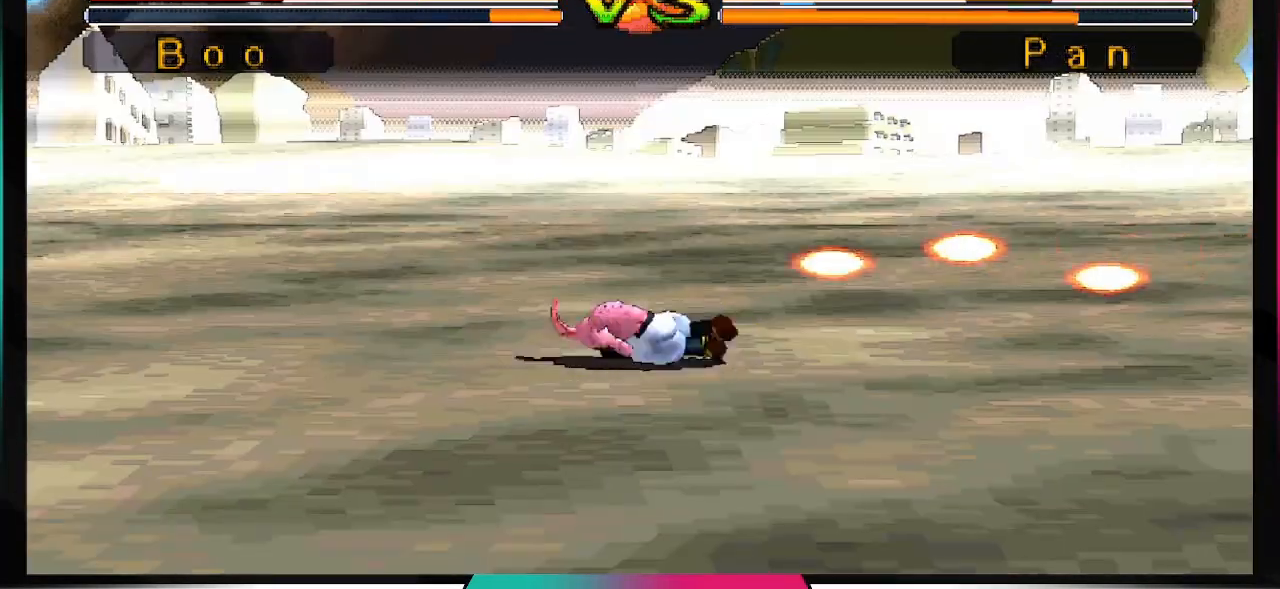
{"dt_ms": 500, "buttons": [], "left_stick": "center", "right_stick": "center", "events": []}
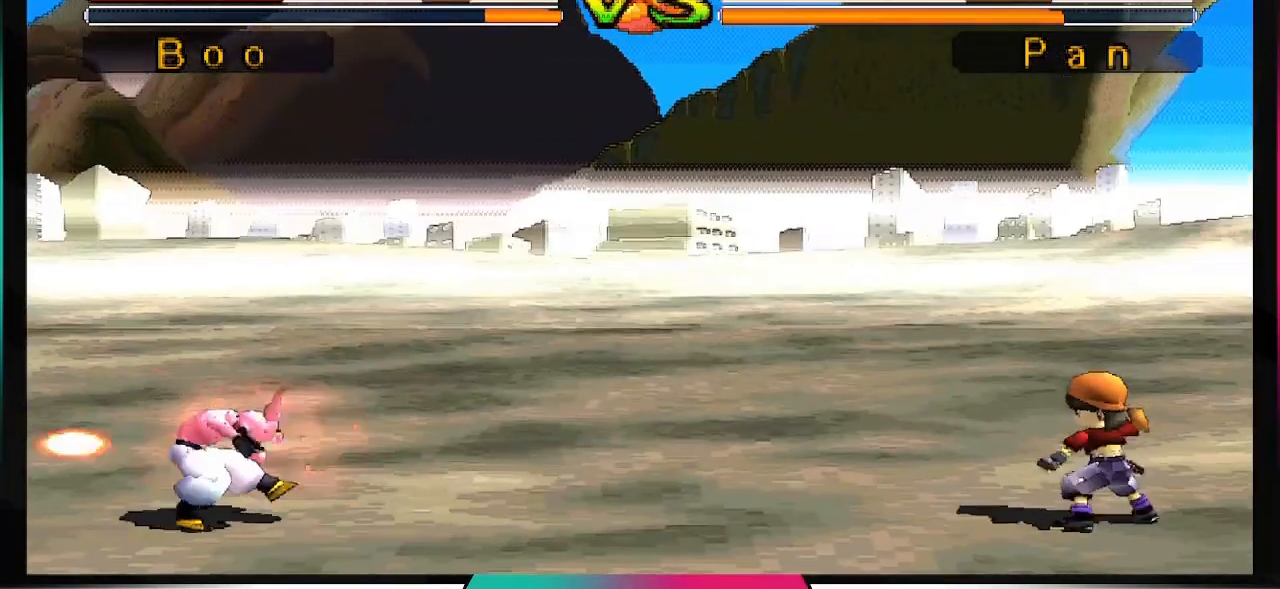
{"dt_ms": 500, "buttons": ["CROSS", "SQUARE"], "left_stick": "center", "right_stick": "center", "events": [[300, "CROSS", "down"], [300, "SQUARE", "down"]]}